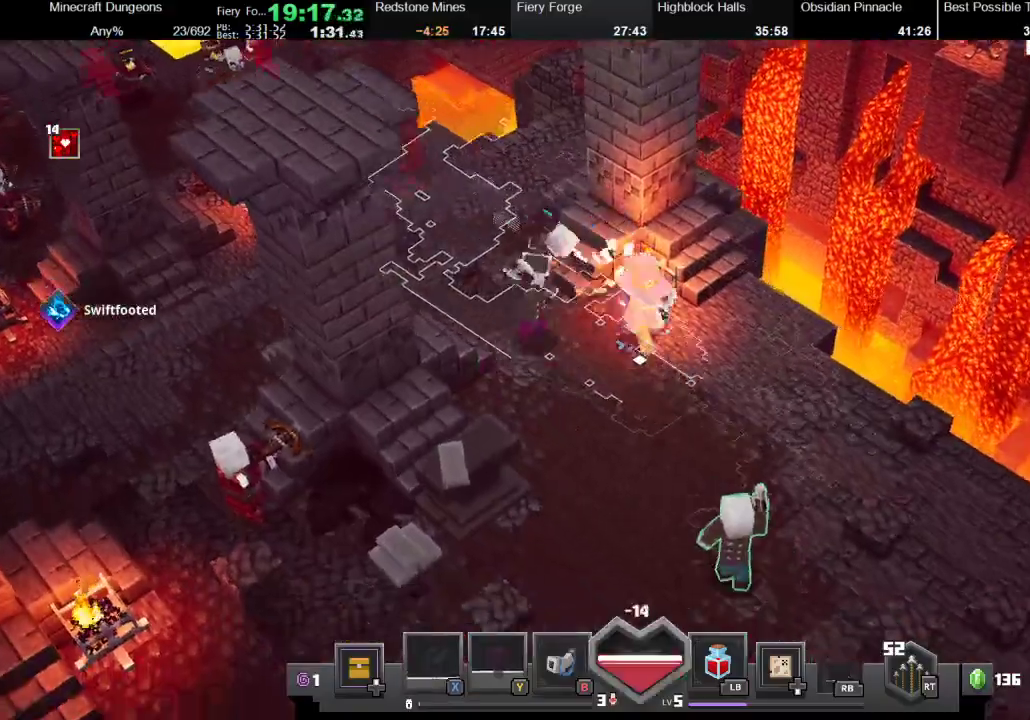
Gameplay with a controller (Xbox layout); each line is a JSON object with the inputs held at the frame after it. "events" lists button and stick changes between this image and that frame as [ms after this image, input, new state], when the widget could be followed in between. Not read: L3 R3.
{"buttons": [], "left_stick": "down-right", "right_stick": "center", "events": [[167, "X", "down"], [233, "R1", "down"], [333, "R1", "up"], [333, "X", "up"]]}
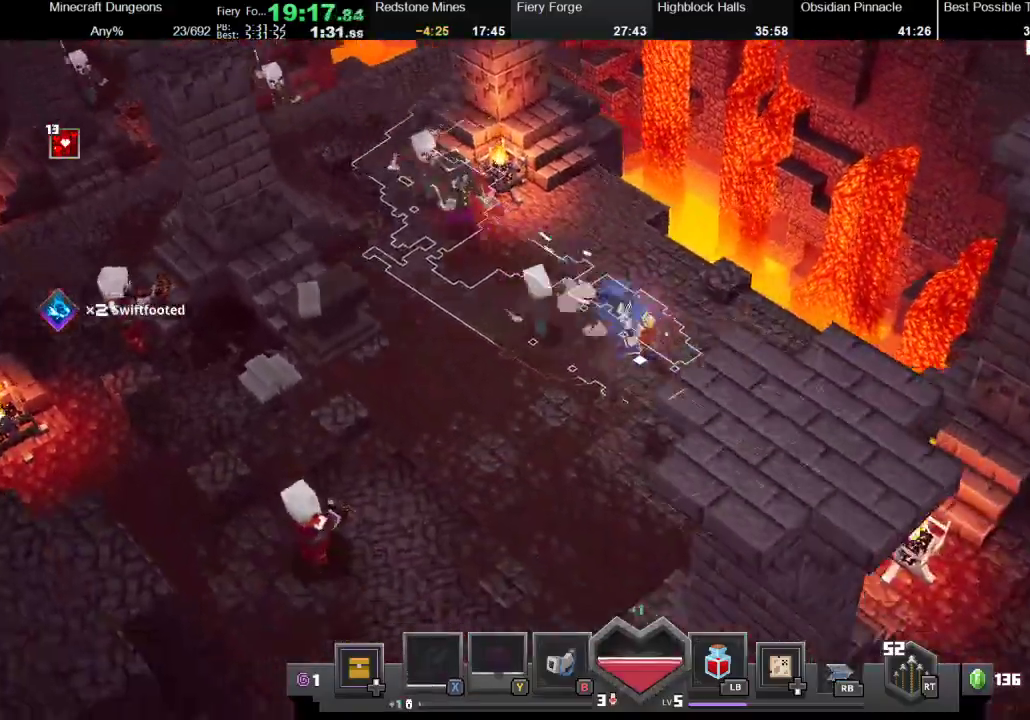
{"buttons": [], "left_stick": "down-right", "right_stick": "center", "events": [[133, "X", "down"], [167, "R1", "down"], [233, "R1", "up"], [300, "X", "up"], [367, "R1", "down"], [367, "X", "down"], [500, "R1", "up"], [500, "X", "up"]]}
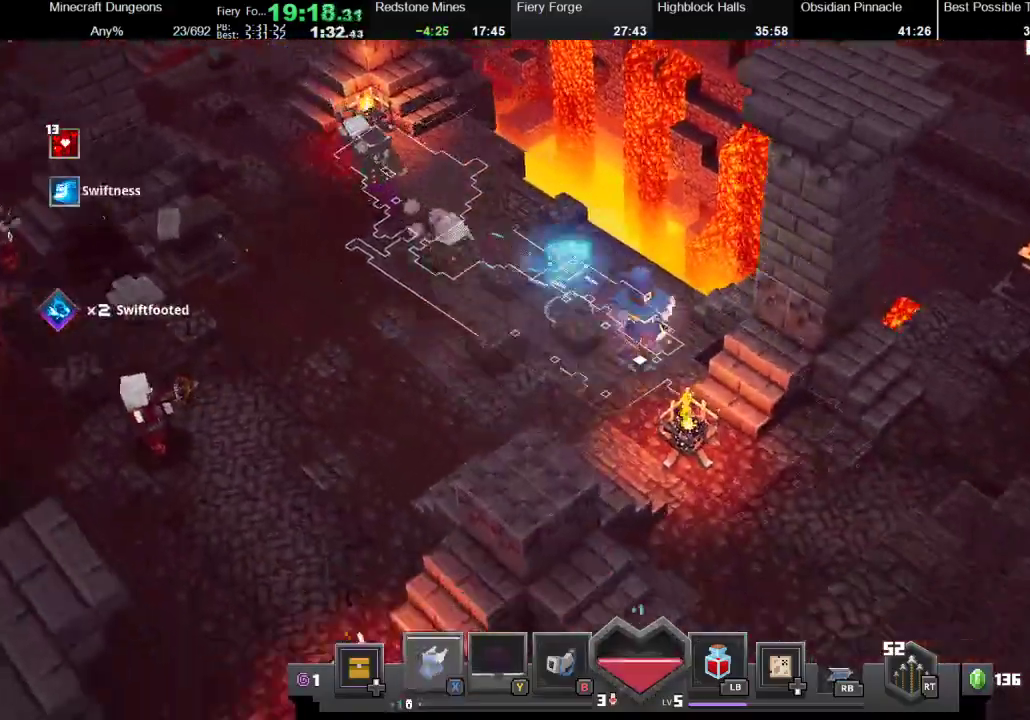
{"buttons": [], "left_stick": "down-right", "right_stick": "center", "events": []}
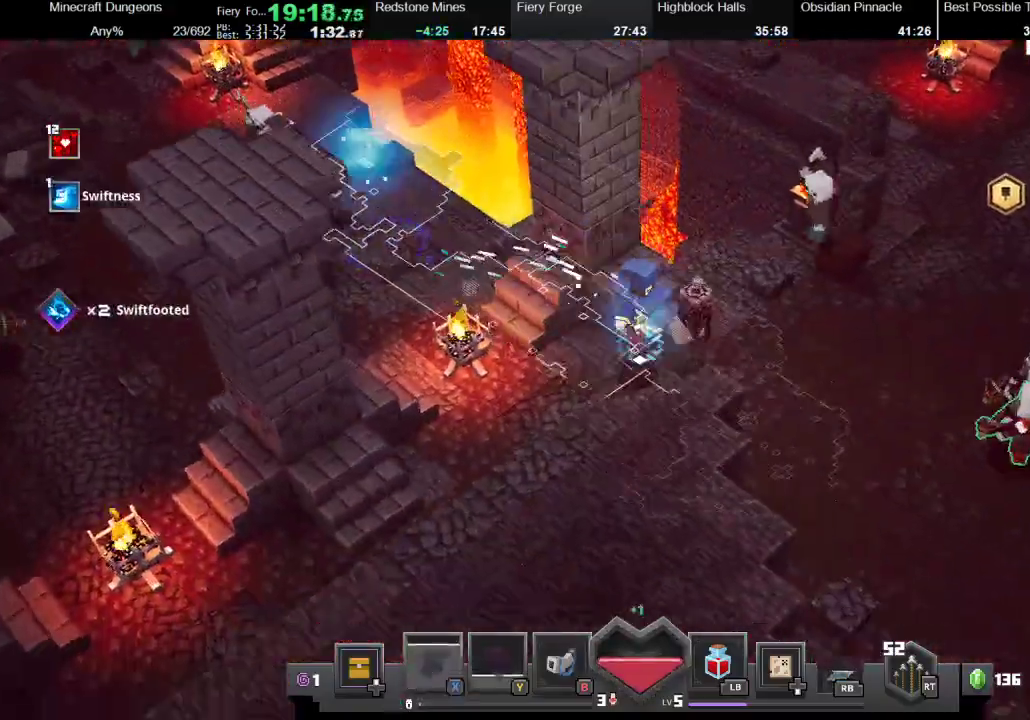
{"buttons": [], "left_stick": "right", "right_stick": "center", "events": [[100, "left_stick", "right"]]}
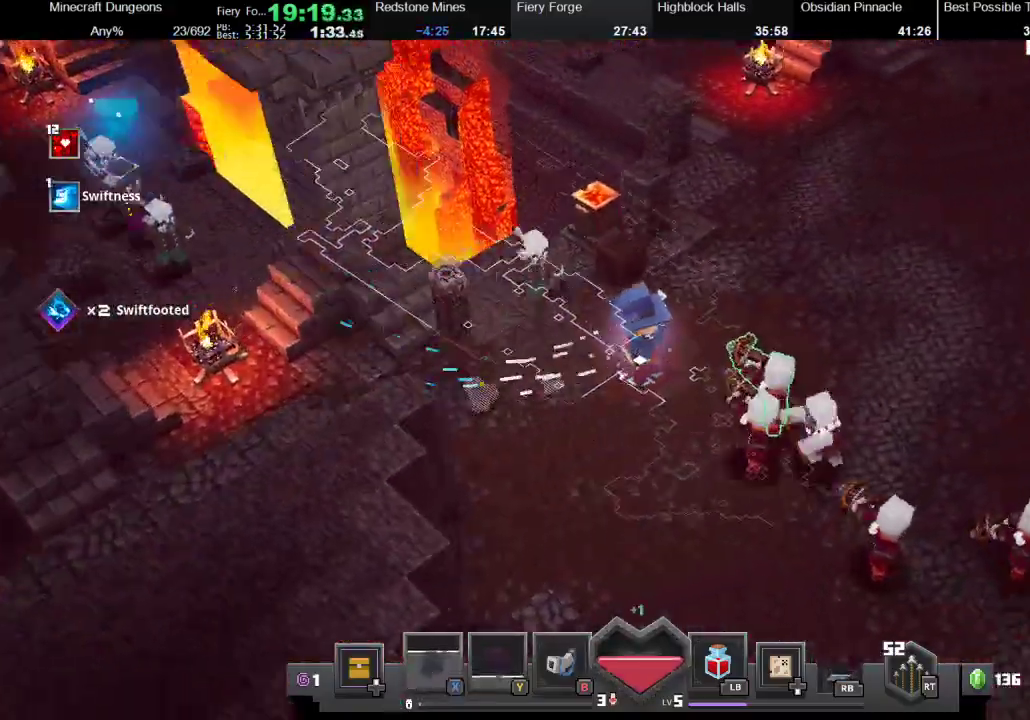
{"buttons": [], "left_stick": "right", "right_stick": "center", "events": [[133, "left_stick", "up-right"], [433, "left_stick", "right"]]}
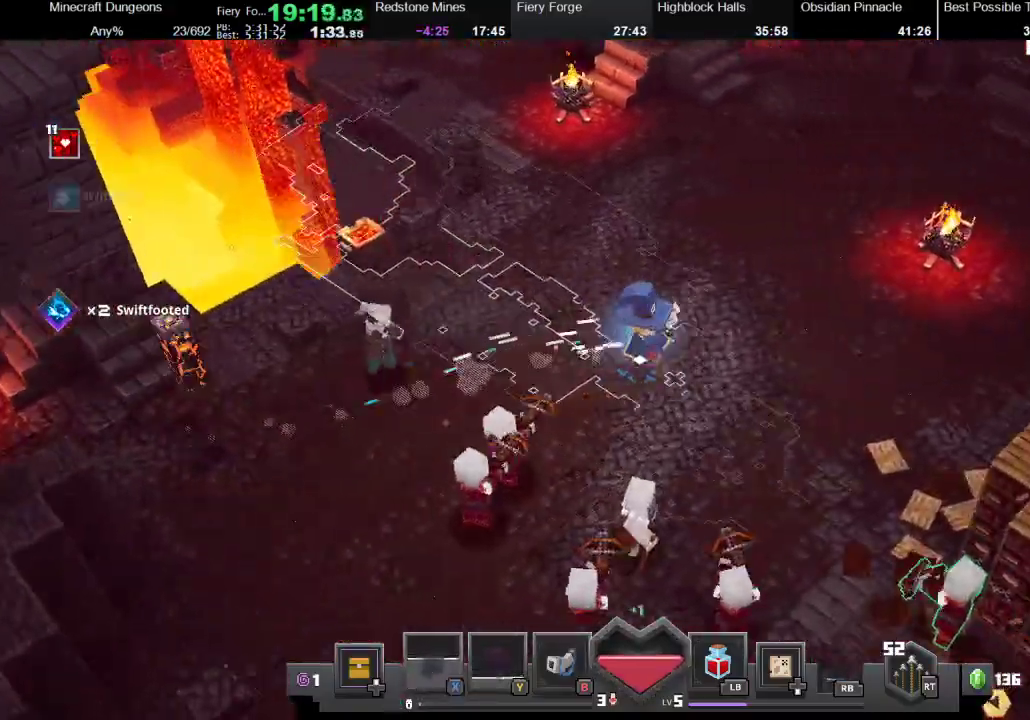
{"buttons": ["X"], "left_stick": "down-right", "right_stick": "center", "events": [[133, "left_stick", "down-right"], [333, "X", "down"], [367, "R1", "down"], [433, "R1", "up"], [433, "X", "up"], [500, "X", "down"]]}
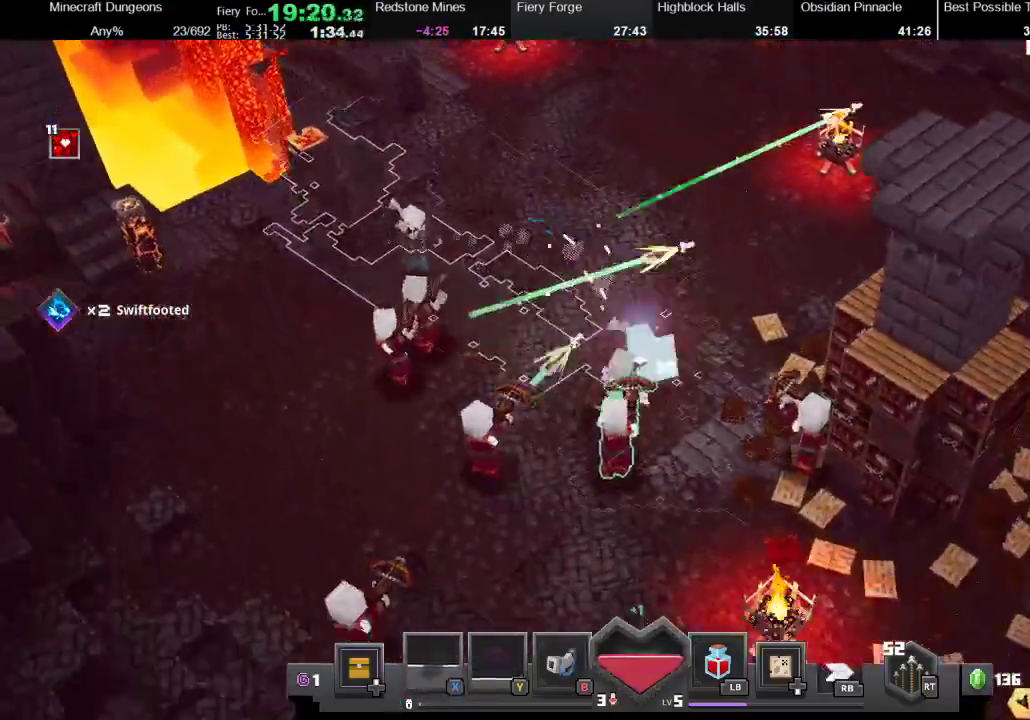
{"buttons": ["B"], "left_stick": "down-right", "right_stick": "center", "events": [[67, "R1", "down"], [167, "R1", "up"], [167, "X", "up"], [267, "X", "down"], [300, "R1", "down"], [333, "X", "up"], [367, "R1", "up"], [433, "B", "down"]]}
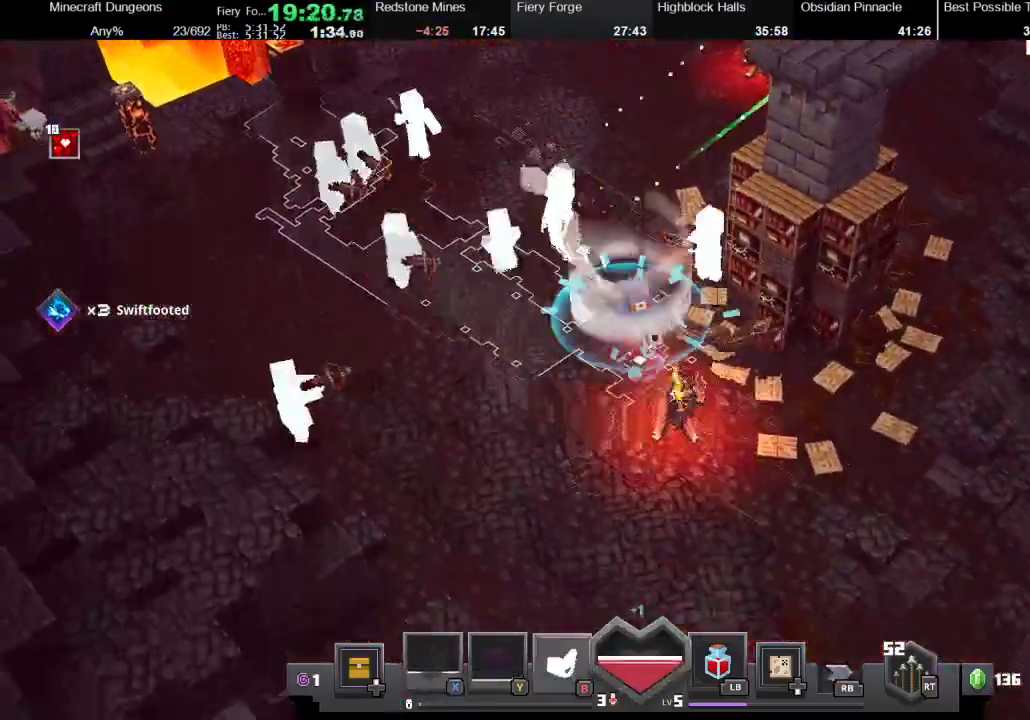
{"buttons": [], "left_stick": "down-right", "right_stick": "center", "events": [[67, "B", "up"]]}
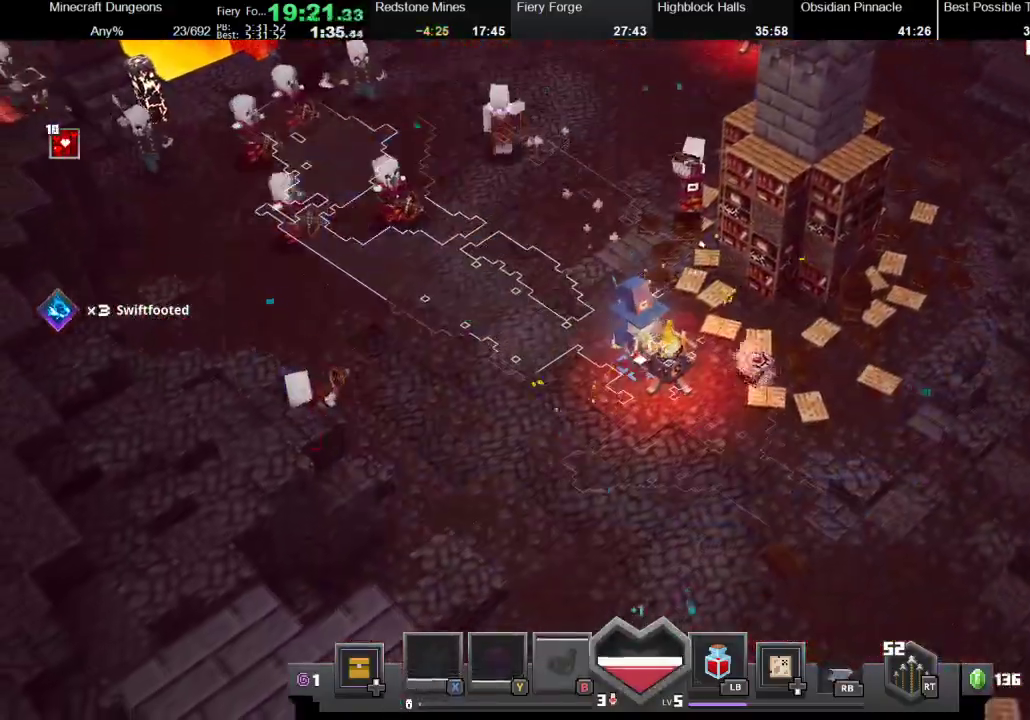
{"buttons": [], "left_stick": "down", "right_stick": "center", "events": [[200, "left_stick", "down"], [300, "left_stick", "down-left"], [500, "left_stick", "down"]]}
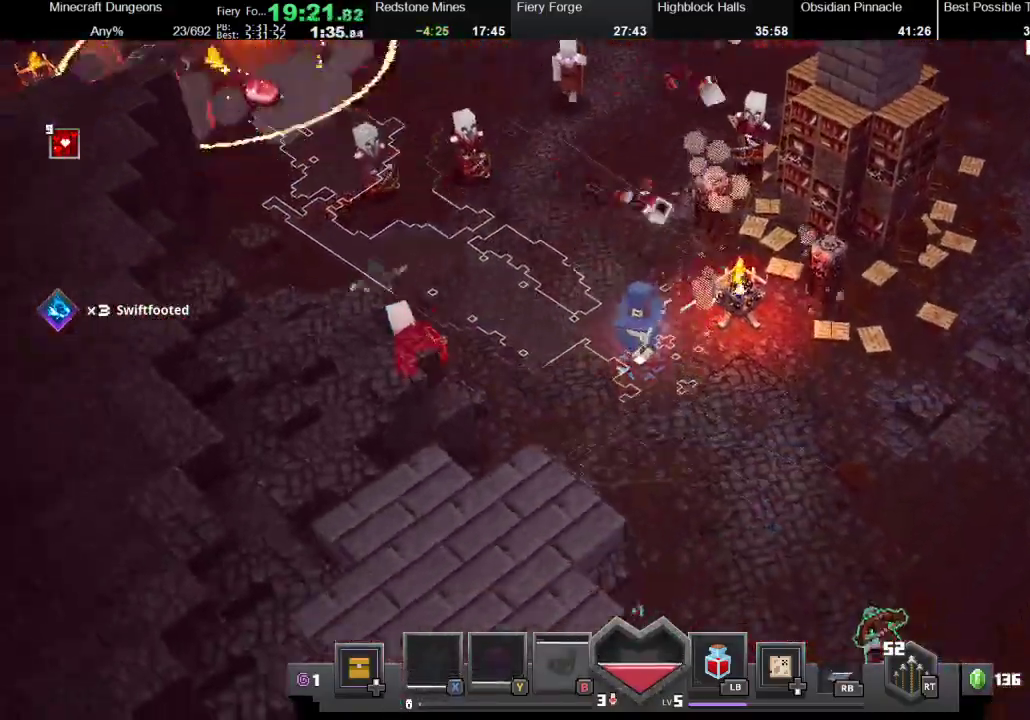
{"buttons": ["X", "R1"], "left_stick": "down", "right_stick": "center", "events": [[200, "X", "down"], [267, "R1", "down"], [367, "R1", "up"], [433, "R1", "down"]]}
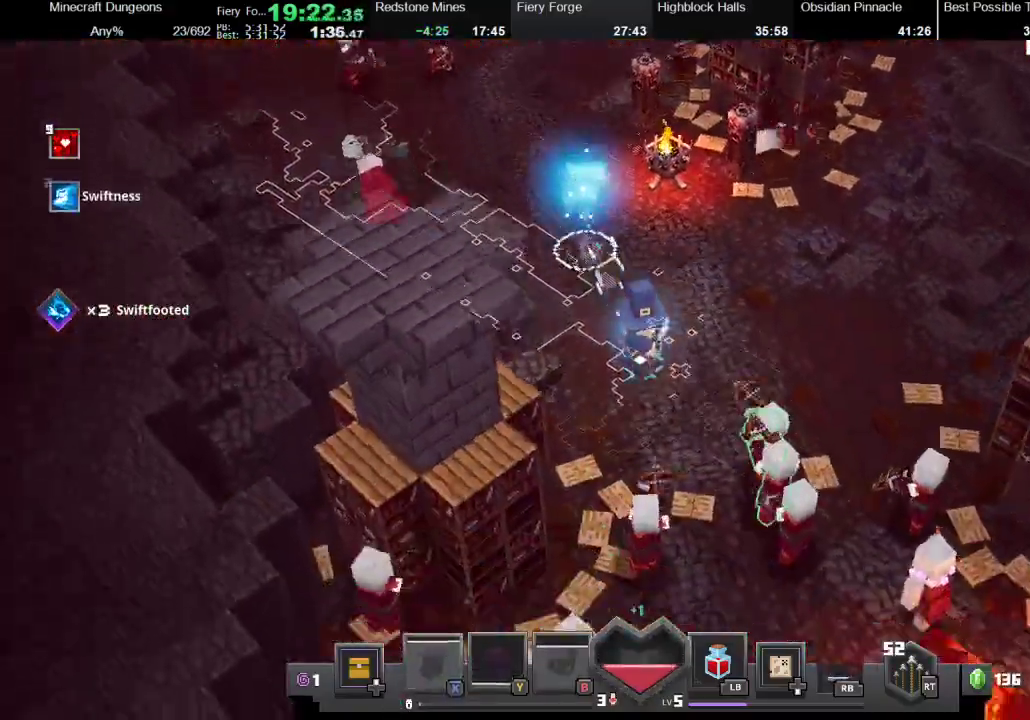
{"buttons": ["X"], "left_stick": "down", "right_stick": "center", "events": [[67, "R1", "up"], [133, "X", "up"], [467, "X", "down"]]}
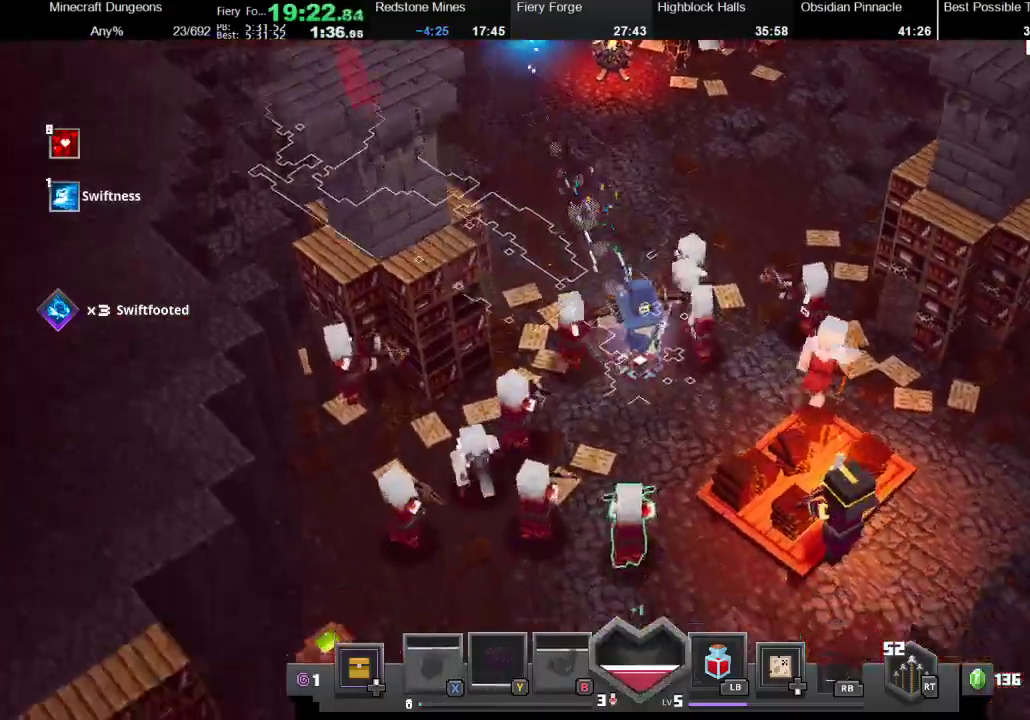
{"buttons": ["L1"], "left_stick": "down", "right_stick": "center", "events": [[33, "R1", "down"], [100, "R1", "up"], [133, "X", "up"], [467, "L1", "down"]]}
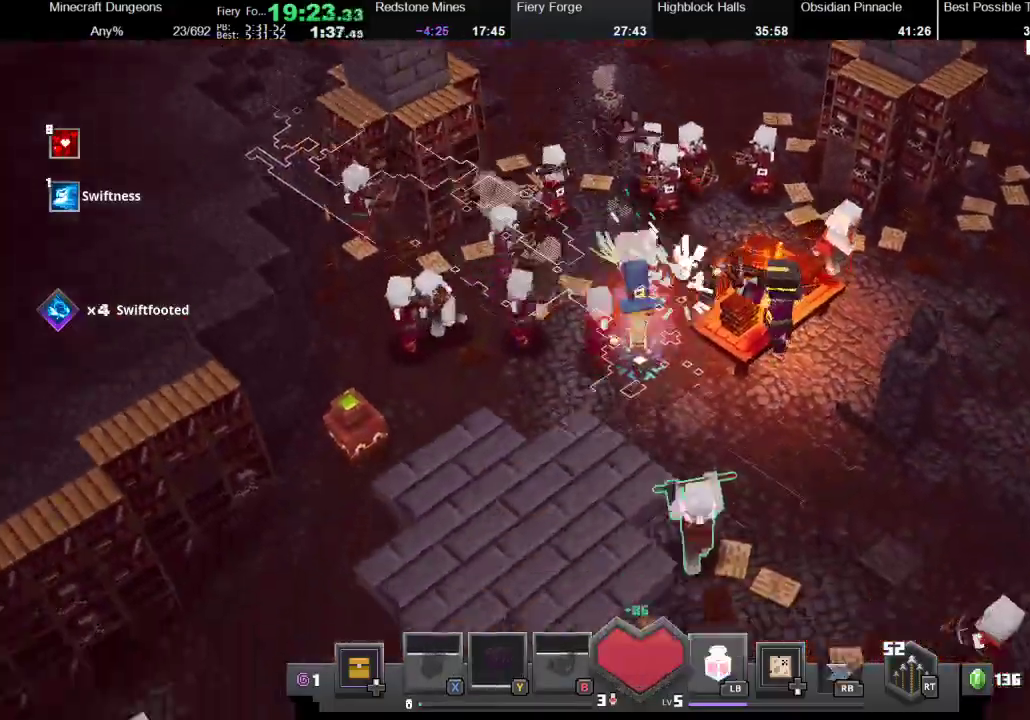
{"buttons": [], "left_stick": "down-right", "right_stick": "center", "events": [[67, "L1", "up"], [367, "left_stick", "down-right"]]}
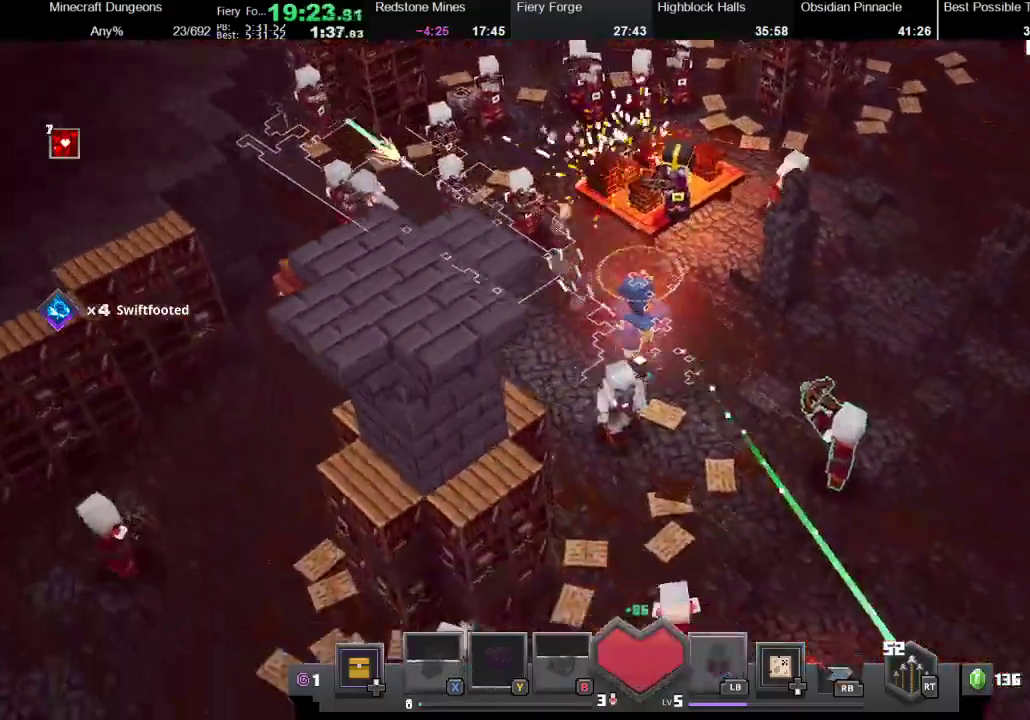
{"buttons": ["X", "R1"], "left_stick": "down-right", "right_stick": "center", "events": [[300, "R1", "down"], [300, "X", "down"], [433, "R1", "up"], [433, "X", "up"], [500, "R1", "down"], [500, "X", "down"]]}
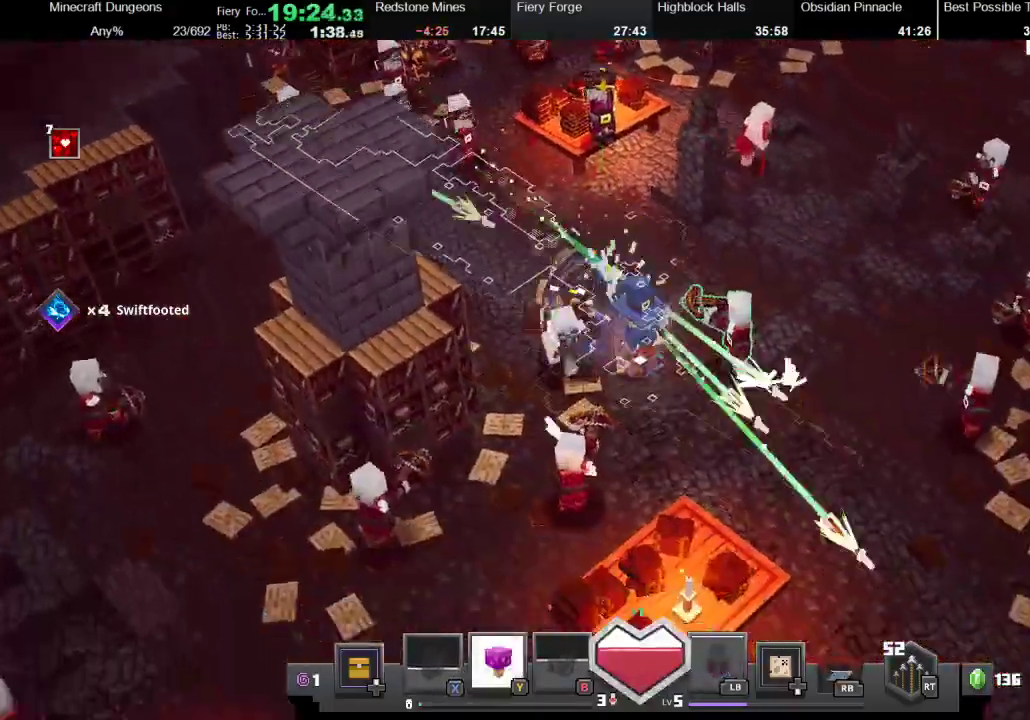
{"buttons": ["R1"], "left_stick": "down-right", "right_stick": "center", "events": [[100, "R1", "up"], [100, "X", "up"], [233, "R1", "down"], [233, "X", "down"], [500, "X", "up"]]}
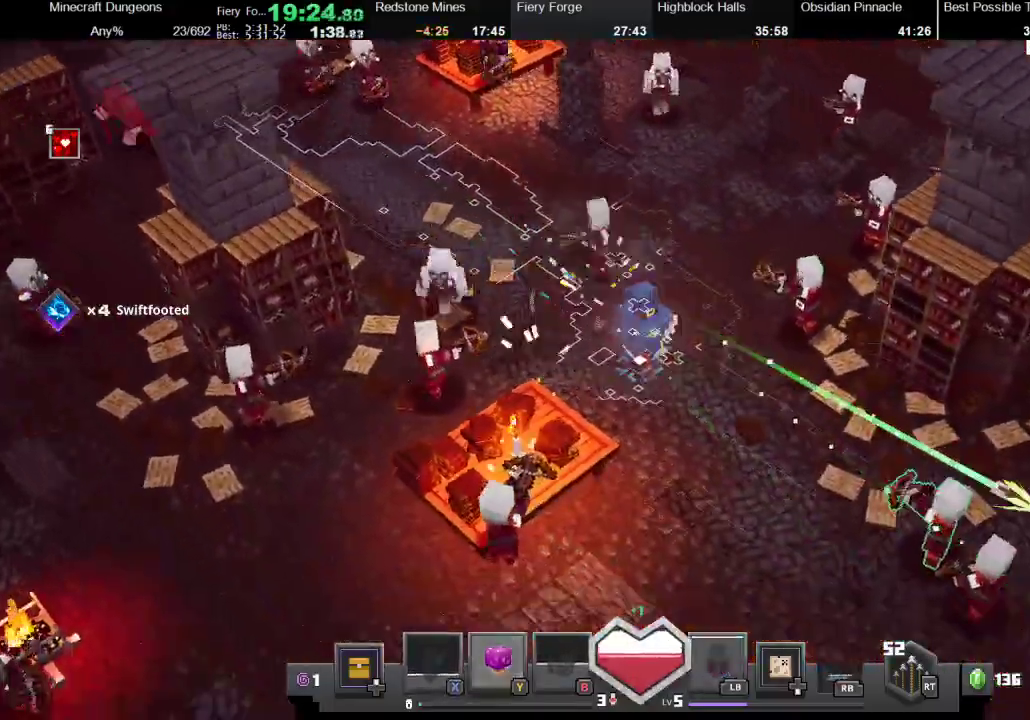
{"buttons": ["X"], "left_stick": "down-right", "right_stick": "center", "events": [[33, "R1", "up"], [167, "Y", "down"], [333, "Y", "up"], [467, "X", "down"]]}
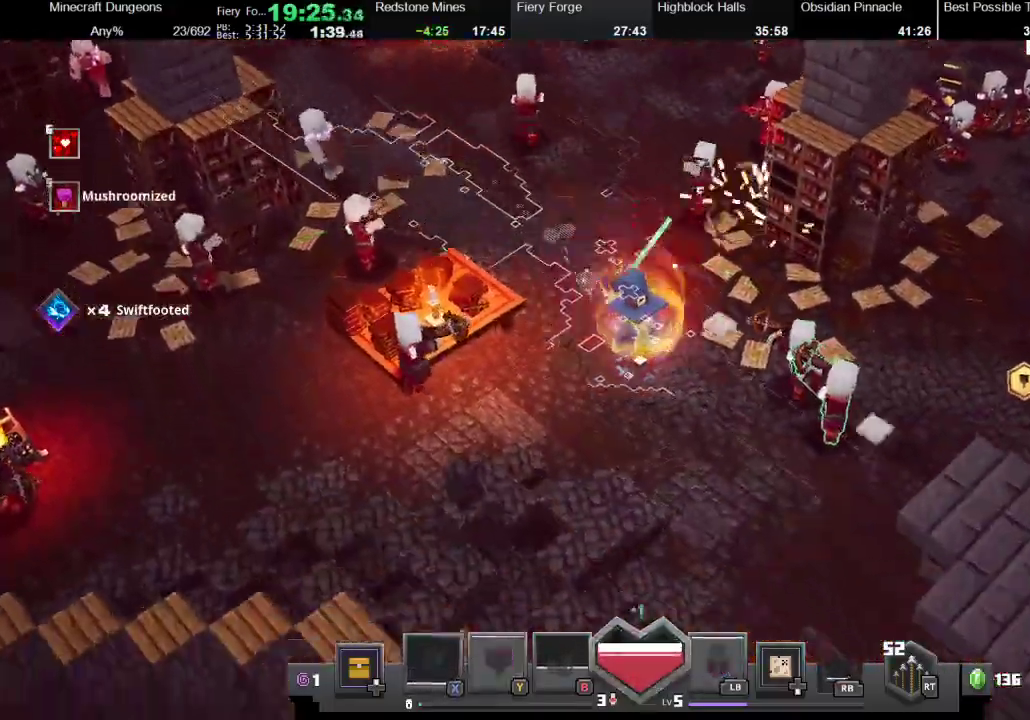
{"buttons": ["X"], "left_stick": "down-right", "right_stick": "center", "events": [[100, "X", "up"], [200, "X", "down"], [300, "X", "up"], [400, "X", "down"]]}
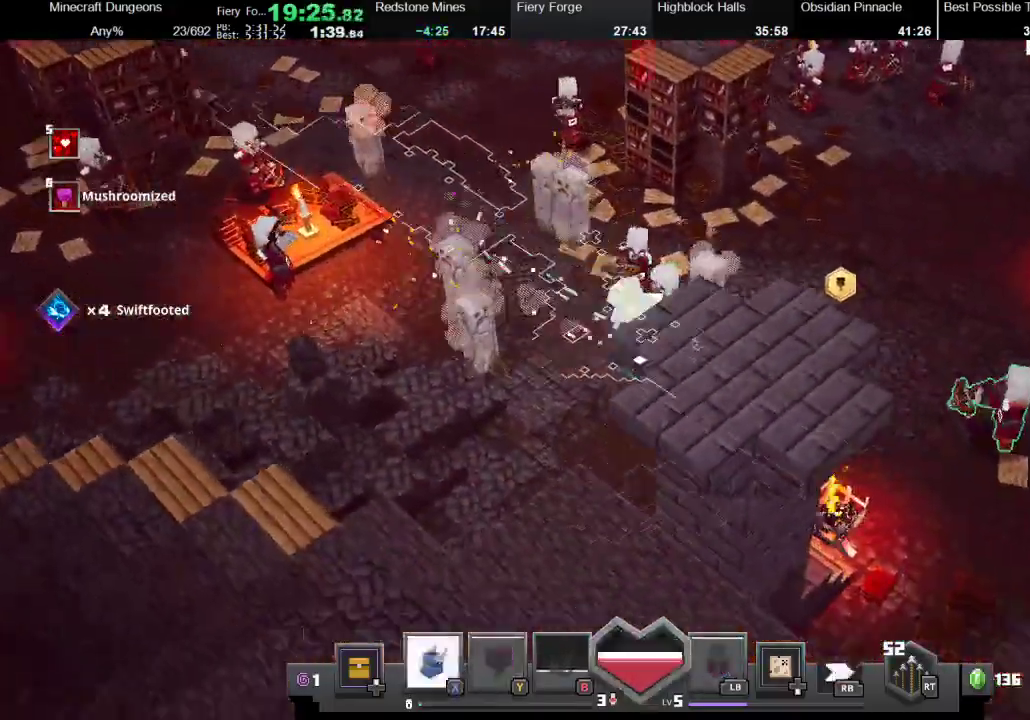
{"buttons": ["X", "R1"], "left_stick": "down-right", "right_stick": "center", "events": [[167, "R1", "down"], [200, "X", "up"], [267, "X", "down"]]}
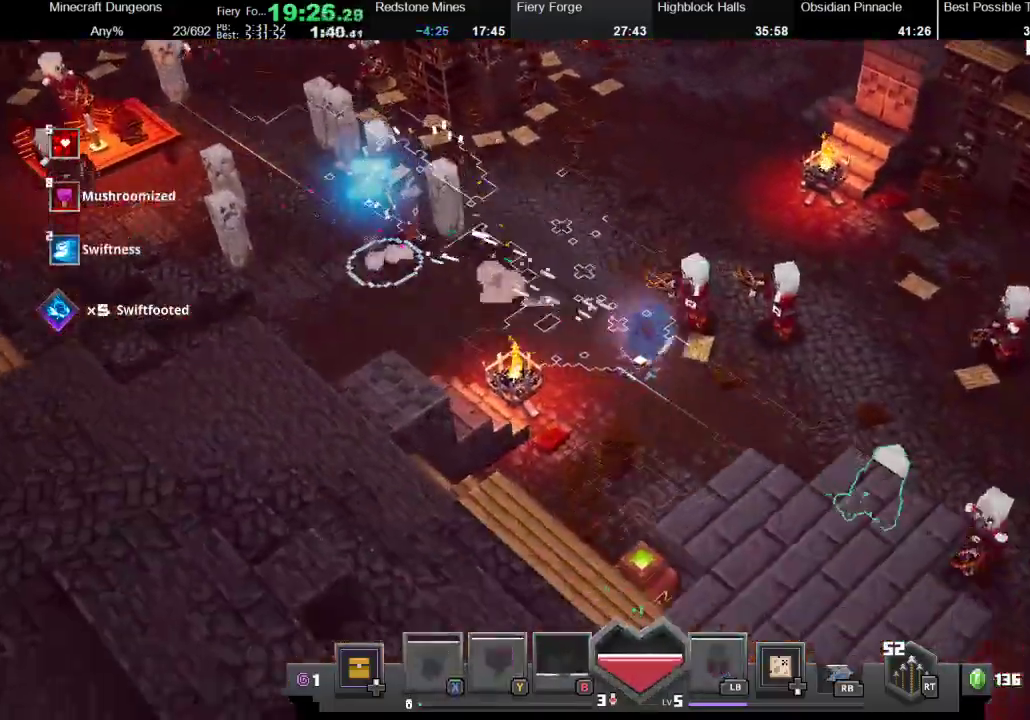
{"buttons": [], "left_stick": "right", "right_stick": "center", "events": [[267, "left_stick", "right"], [467, "R1", "up"], [467, "X", "up"]]}
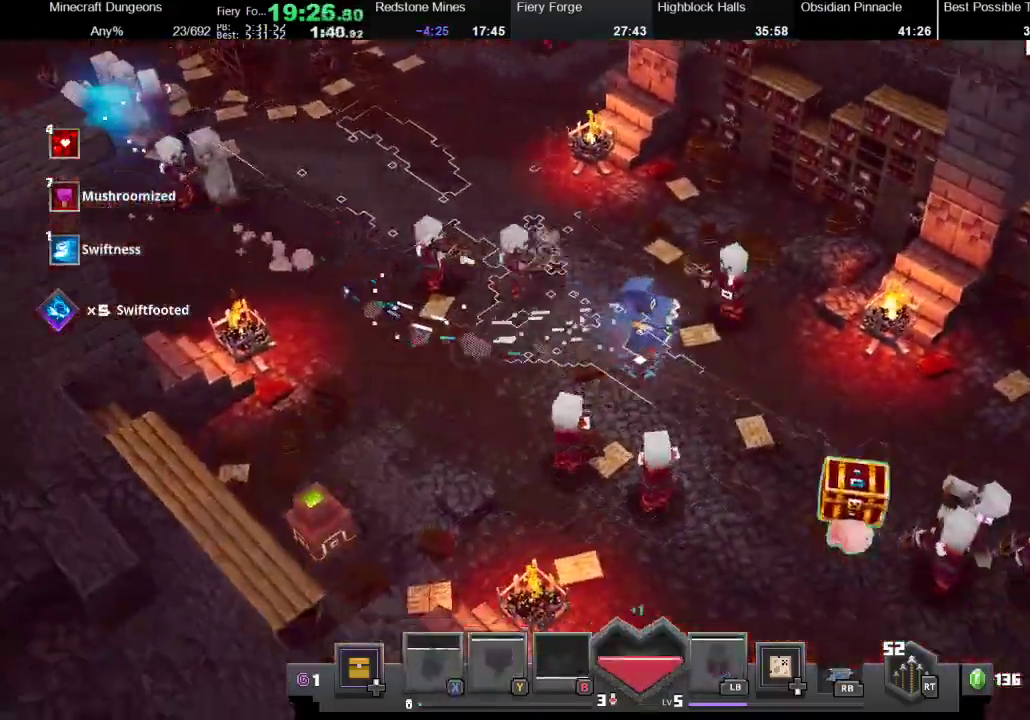
{"buttons": [], "left_stick": "down-left", "right_stick": "center", "events": [[133, "left_stick", "down-right"], [167, "R1", "down"], [167, "X", "down"], [300, "X", "up"], [333, "R1", "up"], [367, "X", "down"], [400, "left_stick", "down"], [467, "X", "up"], [500, "left_stick", "down-left"]]}
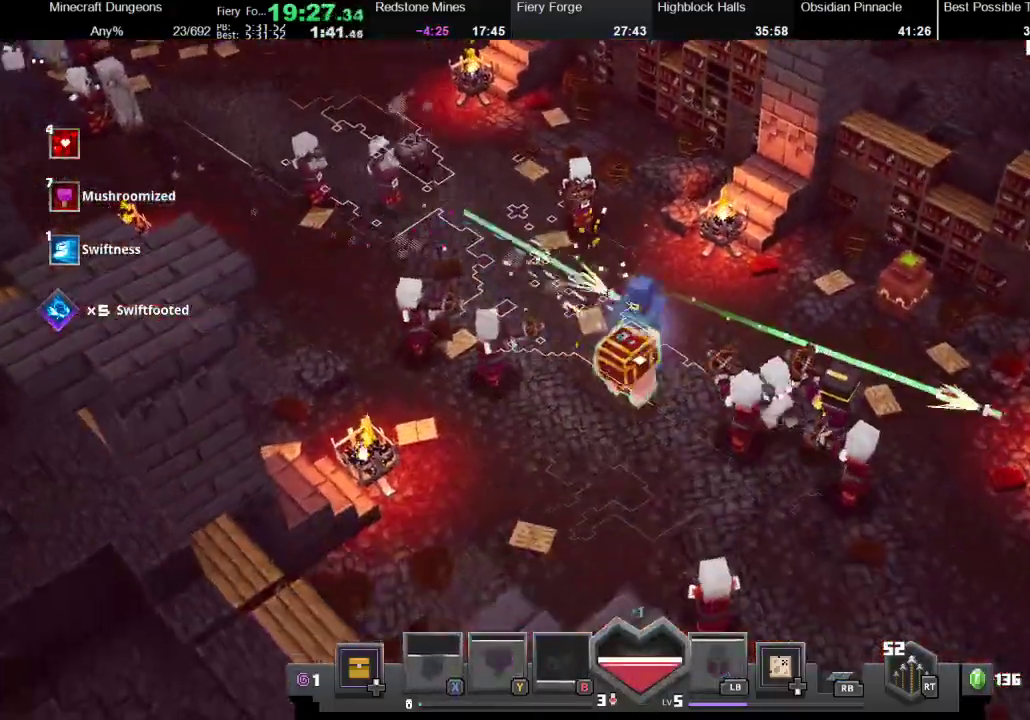
{"buttons": [], "left_stick": "down-right", "right_stick": "center", "events": [[33, "X", "down"], [133, "left_stick", "down"], [167, "X", "up"], [233, "X", "down"], [333, "R1", "down"], [433, "R1", "up"], [433, "X", "up"], [500, "left_stick", "down-right"]]}
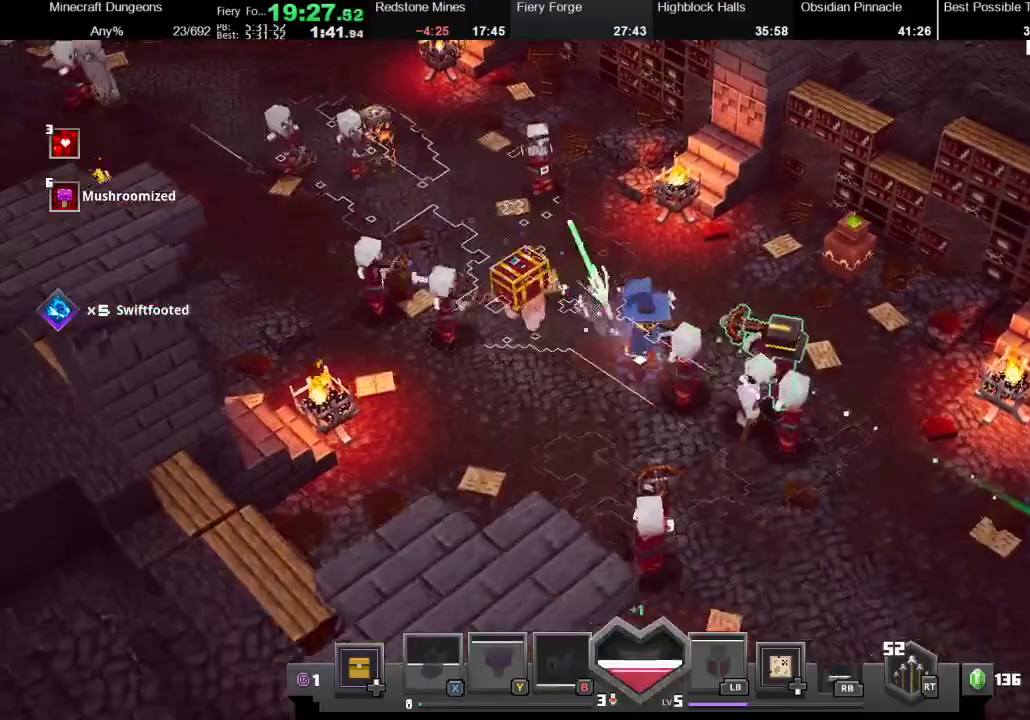
{"buttons": ["X", "R1"], "left_stick": "right", "right_stick": "center", "events": [[67, "R1", "down"], [67, "X", "down"], [67, "left_stick", "right"], [133, "X", "up"], [133, "left_stick", "up-right"], [233, "X", "down"], [367, "left_stick", "right"]]}
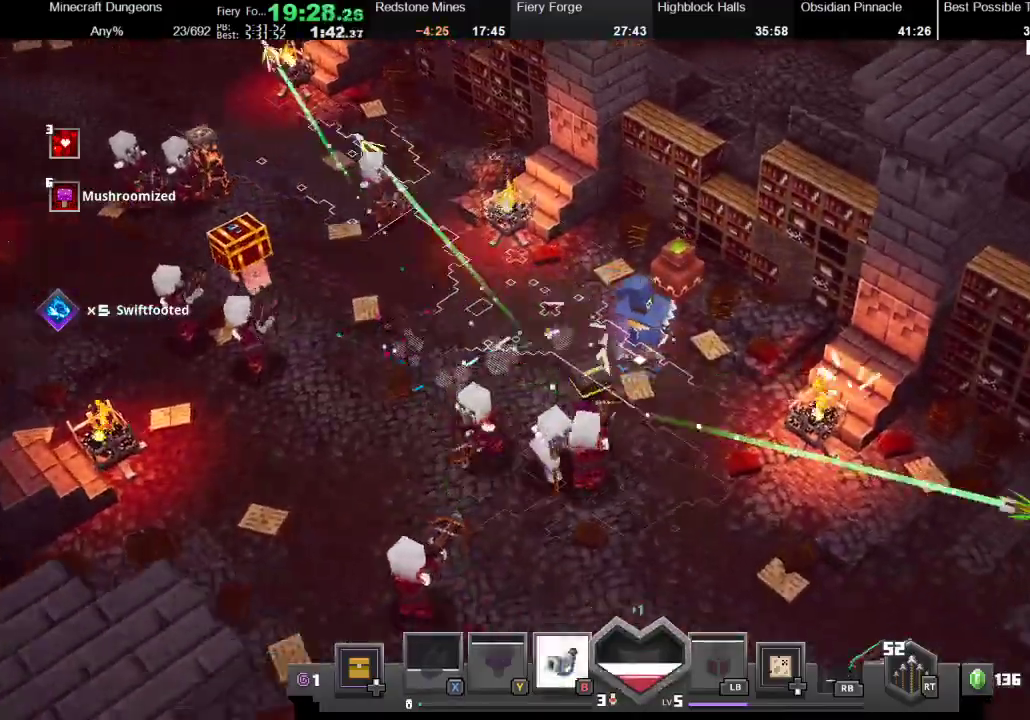
{"buttons": ["R1"], "left_stick": "down-right", "right_stick": "center", "events": [[267, "R1", "up"], [267, "X", "up"], [267, "left_stick", "down-right"], [367, "R1", "down"], [367, "X", "down"], [500, "X", "up"]]}
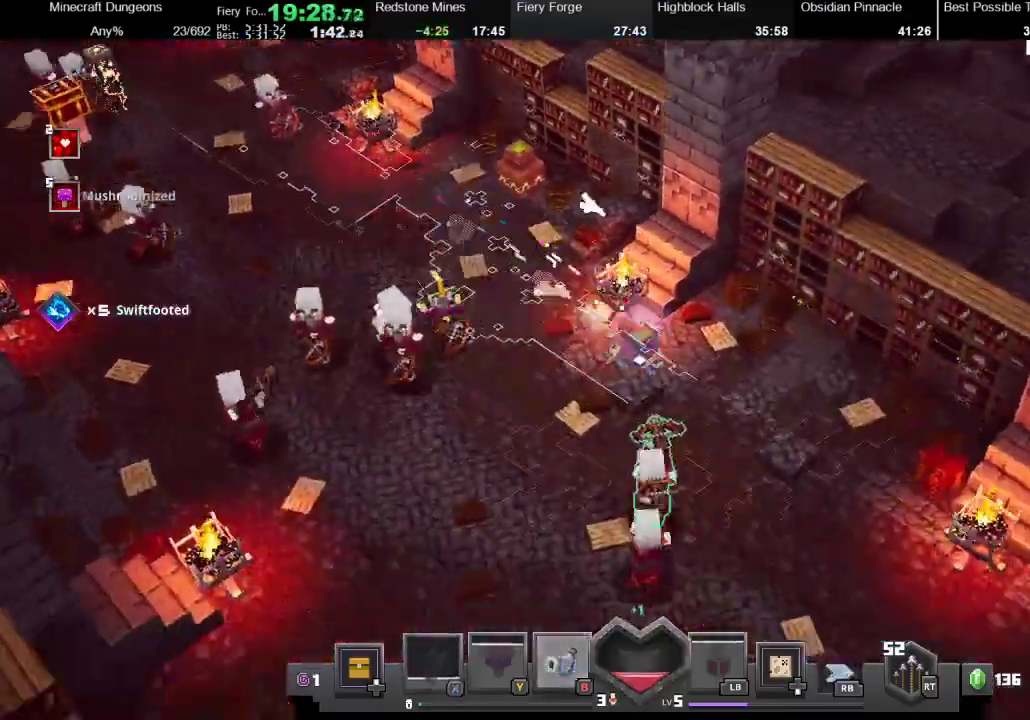
{"buttons": ["X", "R1"], "left_stick": "down-right", "right_stick": "center", "events": [[67, "X", "down"], [167, "X", "up"], [233, "X", "down"], [367, "X", "up"], [433, "X", "down"]]}
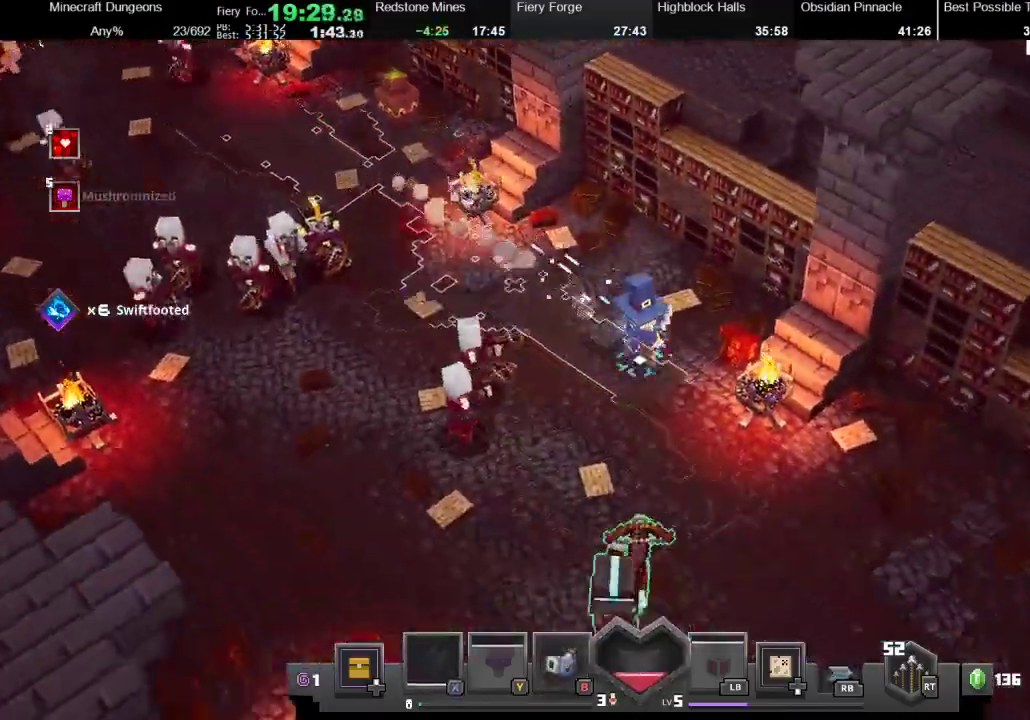
{"buttons": [], "left_stick": "down-right", "right_stick": "center", "events": [[33, "X", "up"], [67, "R1", "up"], [100, "R1", "down"], [133, "X", "down"], [267, "X", "up"], [300, "R1", "up"], [333, "R1", "down"], [333, "X", "down"], [467, "X", "up"], [500, "R1", "up"]]}
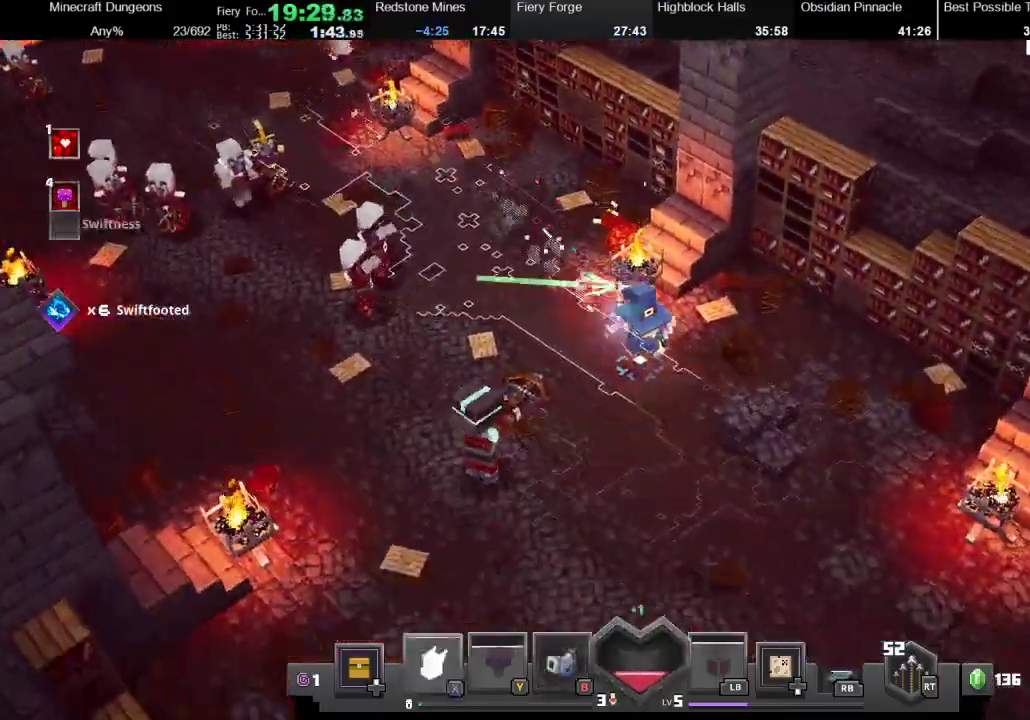
{"buttons": [], "left_stick": "down-right", "right_stick": "center", "events": [[33, "R1", "down"], [33, "X", "down"], [133, "R1", "up"], [167, "R1", "down"], [233, "X", "up"], [267, "R1", "up"], [333, "R1", "down"], [333, "X", "down"], [467, "R1", "up"], [500, "X", "up"]]}
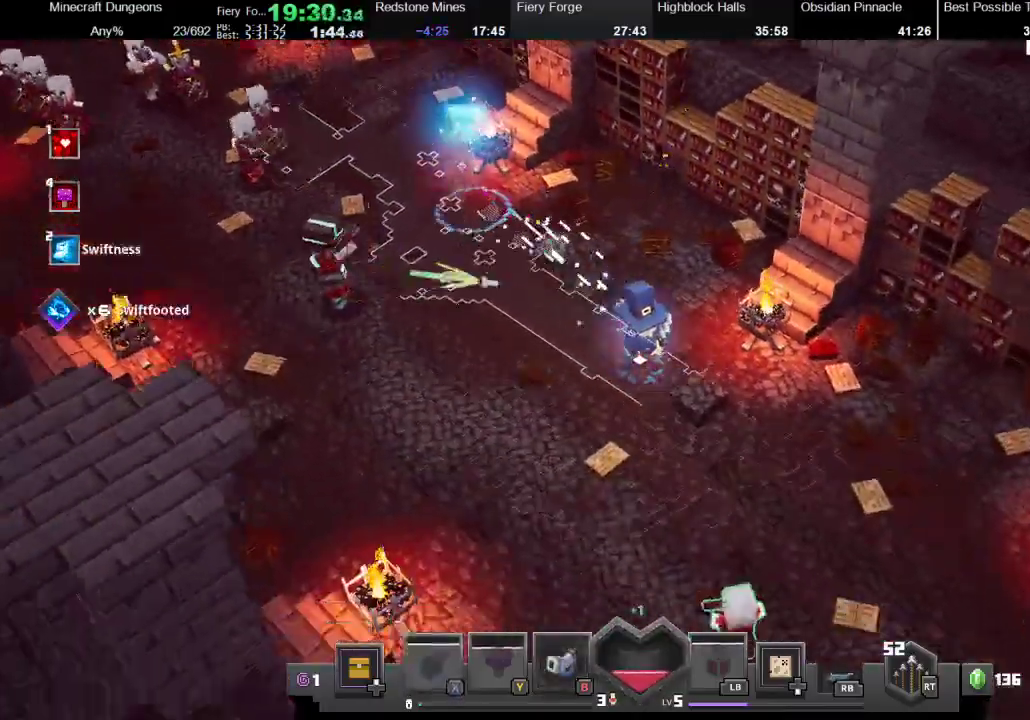
{"buttons": ["R1"], "left_stick": "down-right", "right_stick": "center", "events": [[33, "R1", "down"], [33, "X", "down"], [100, "X", "up"], [133, "R1", "up"], [200, "R1", "down"], [233, "X", "down"], [300, "X", "up"], [333, "R1", "up"], [400, "R1", "down"], [400, "X", "down"], [500, "X", "up"]]}
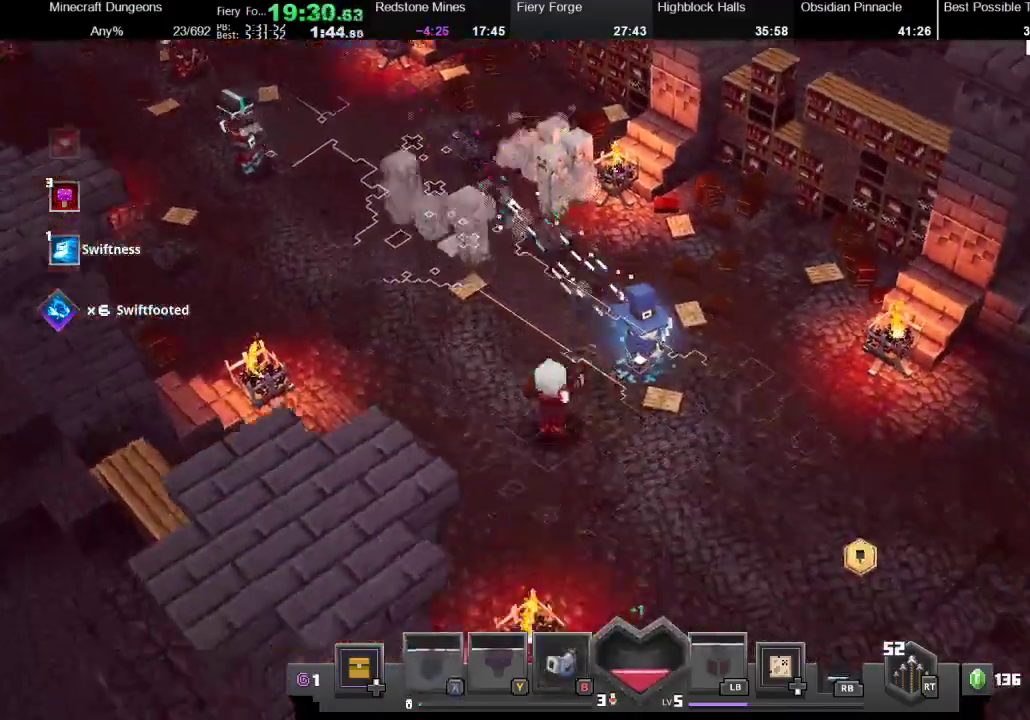
{"buttons": ["R1"], "left_stick": "down-right", "right_stick": "center", "events": [[100, "X", "down"], [167, "X", "up"], [267, "X", "down"], [367, "X", "up"], [433, "X", "down"], [500, "X", "up"]]}
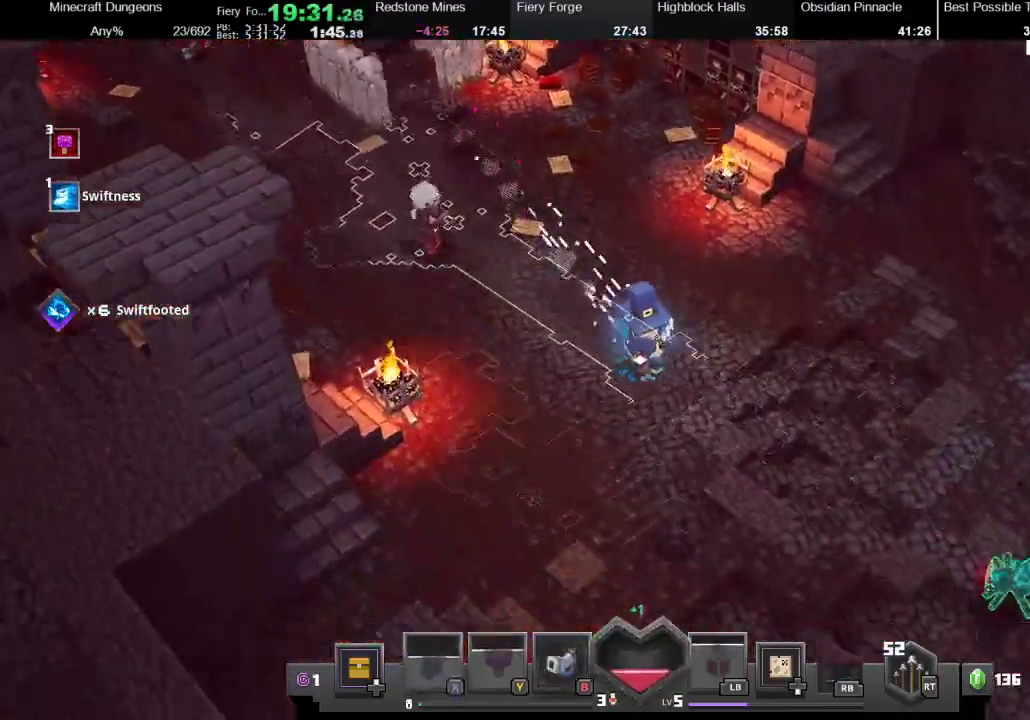
{"buttons": ["X", "R1"], "left_stick": "down-right", "right_stick": "center", "events": [[67, "X", "down"], [133, "X", "up"], [167, "R1", "up"], [233, "R1", "down"], [233, "X", "down"], [333, "X", "up"], [500, "X", "down"]]}